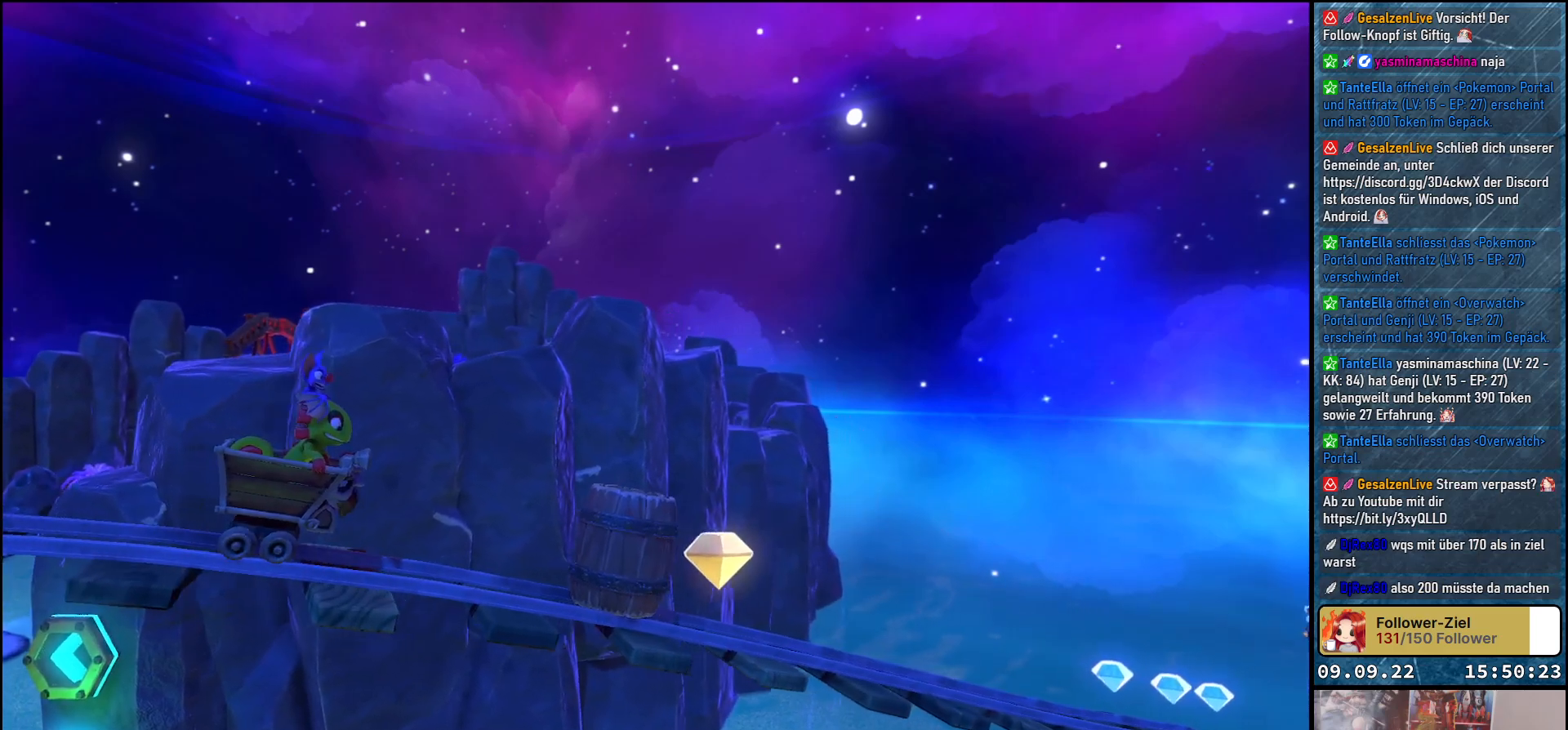
Gameplay with a controller (Xbox layout); each line is a JSON object with the inputs held at the frame after it. "events" lists button and stick changes between this image and that frame as [ms after this image, input, new state], when the widget could be followed in between. Not read: R3.
{"buttons": ["X"], "left_stick": "center", "right_stick": "center", "events": [[433, "X", "down"]]}
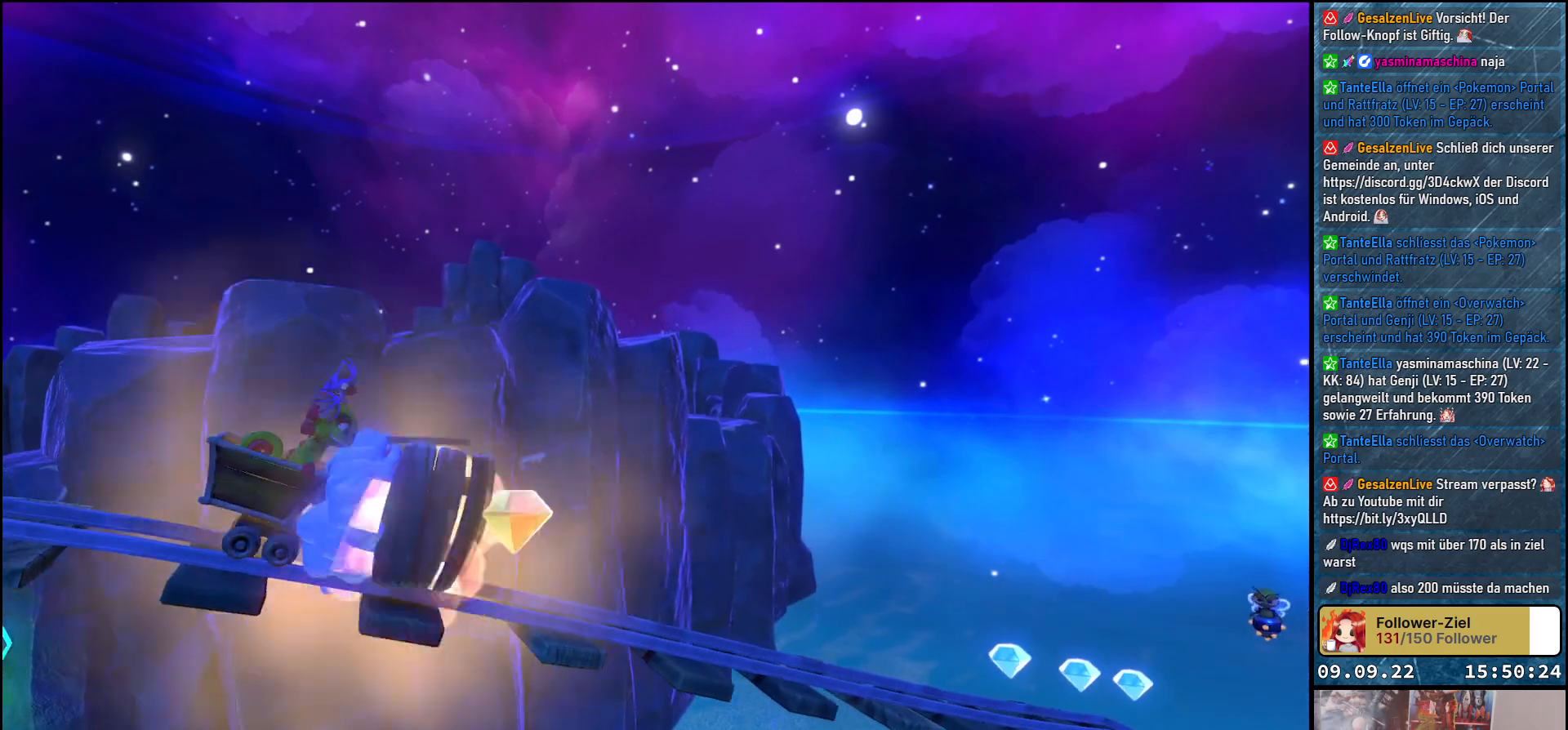
{"buttons": [], "left_stick": "center", "right_stick": "center", "events": [[33, "X", "up"]]}
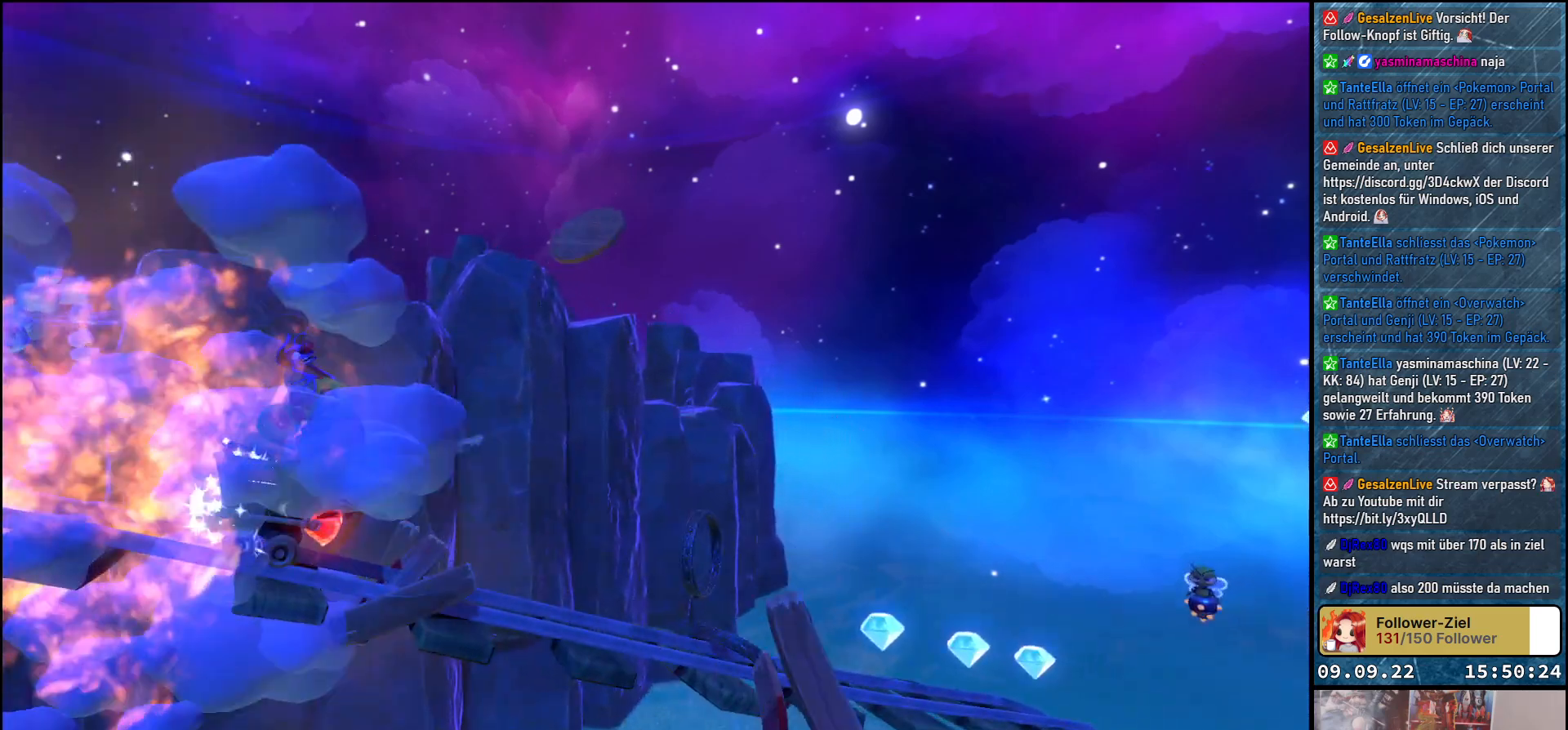
{"buttons": [], "left_stick": "center", "right_stick": "center", "events": []}
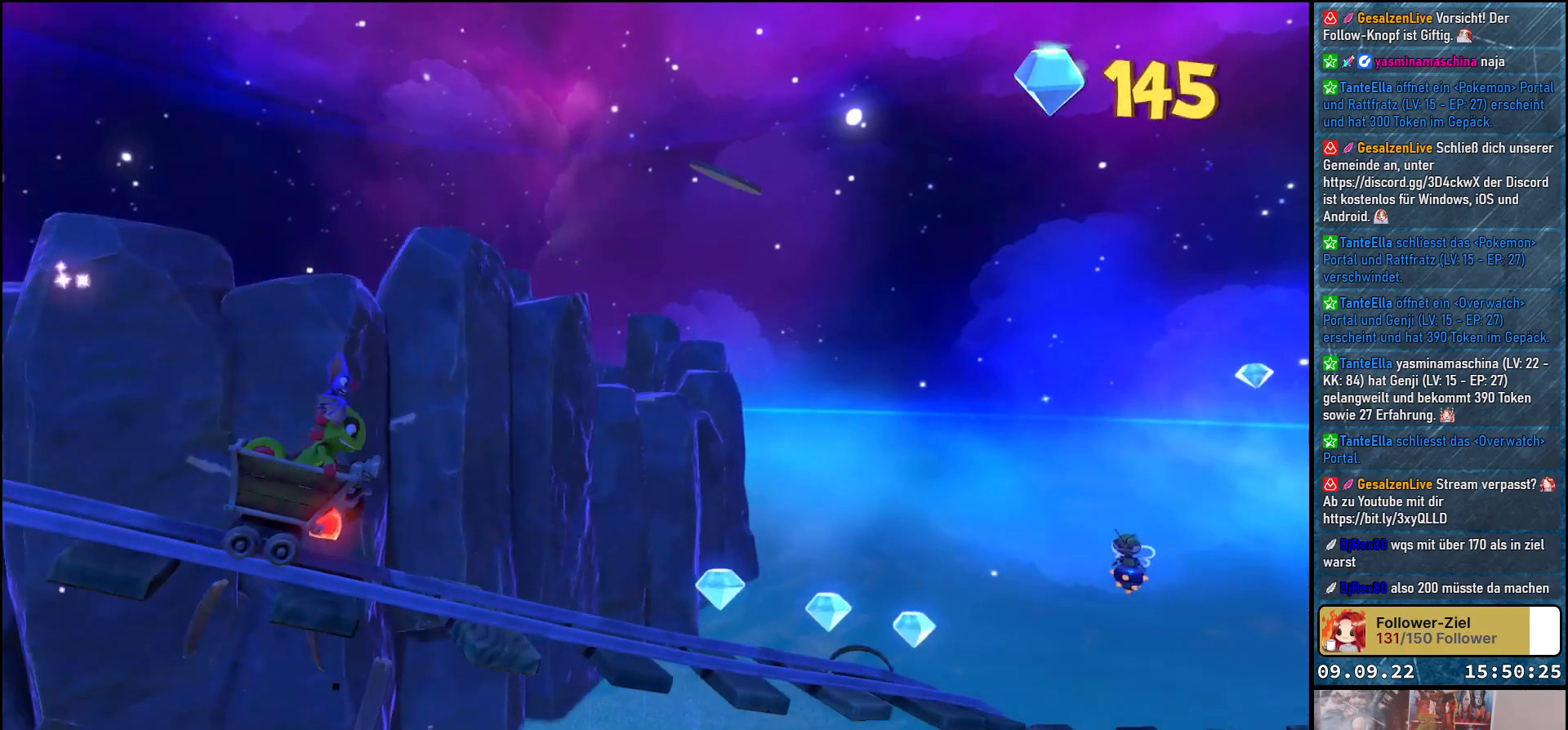
{"buttons": [], "left_stick": "center", "right_stick": "center", "events": []}
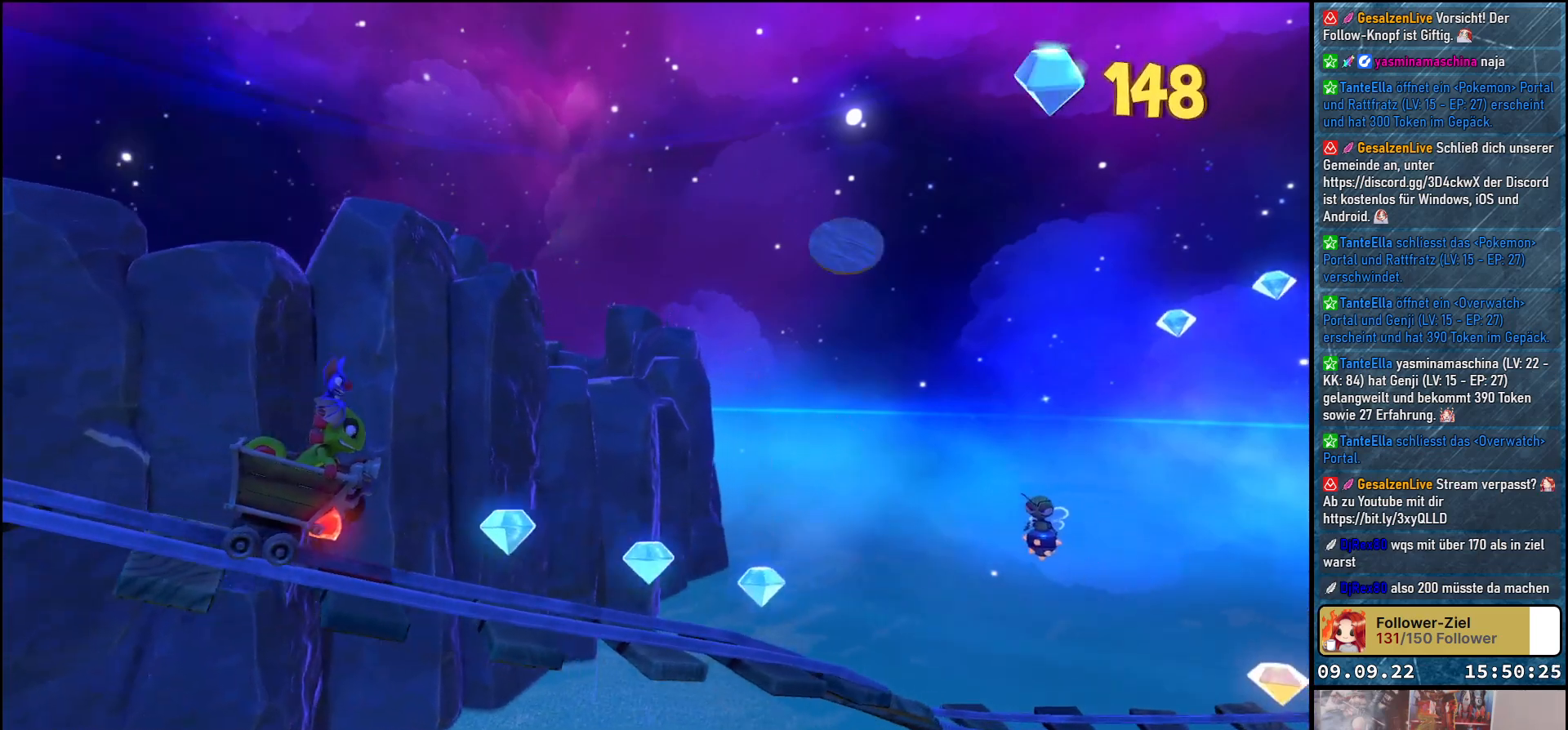
{"buttons": [], "left_stick": "center", "right_stick": "center", "events": []}
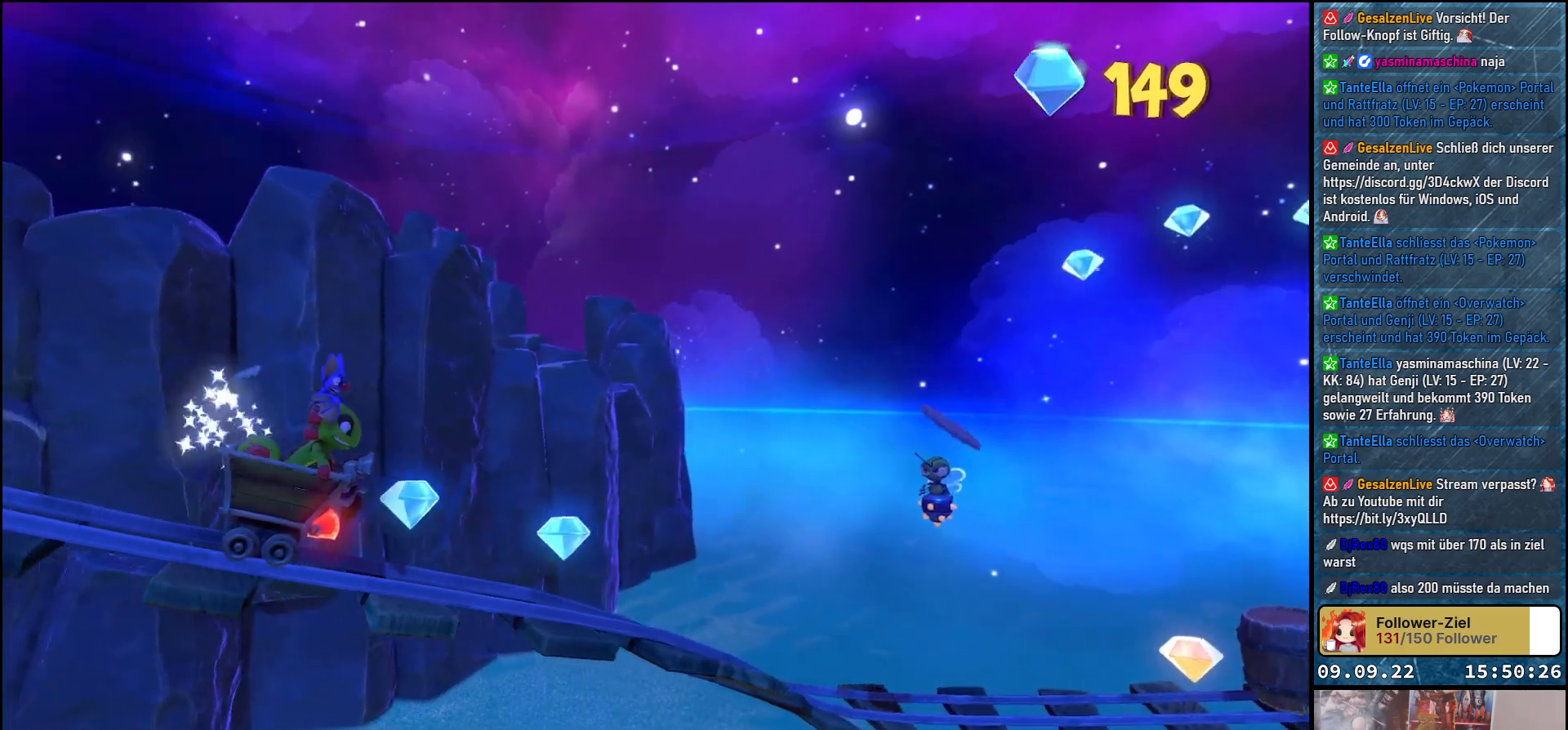
{"buttons": [], "left_stick": "center", "right_stick": "center", "events": []}
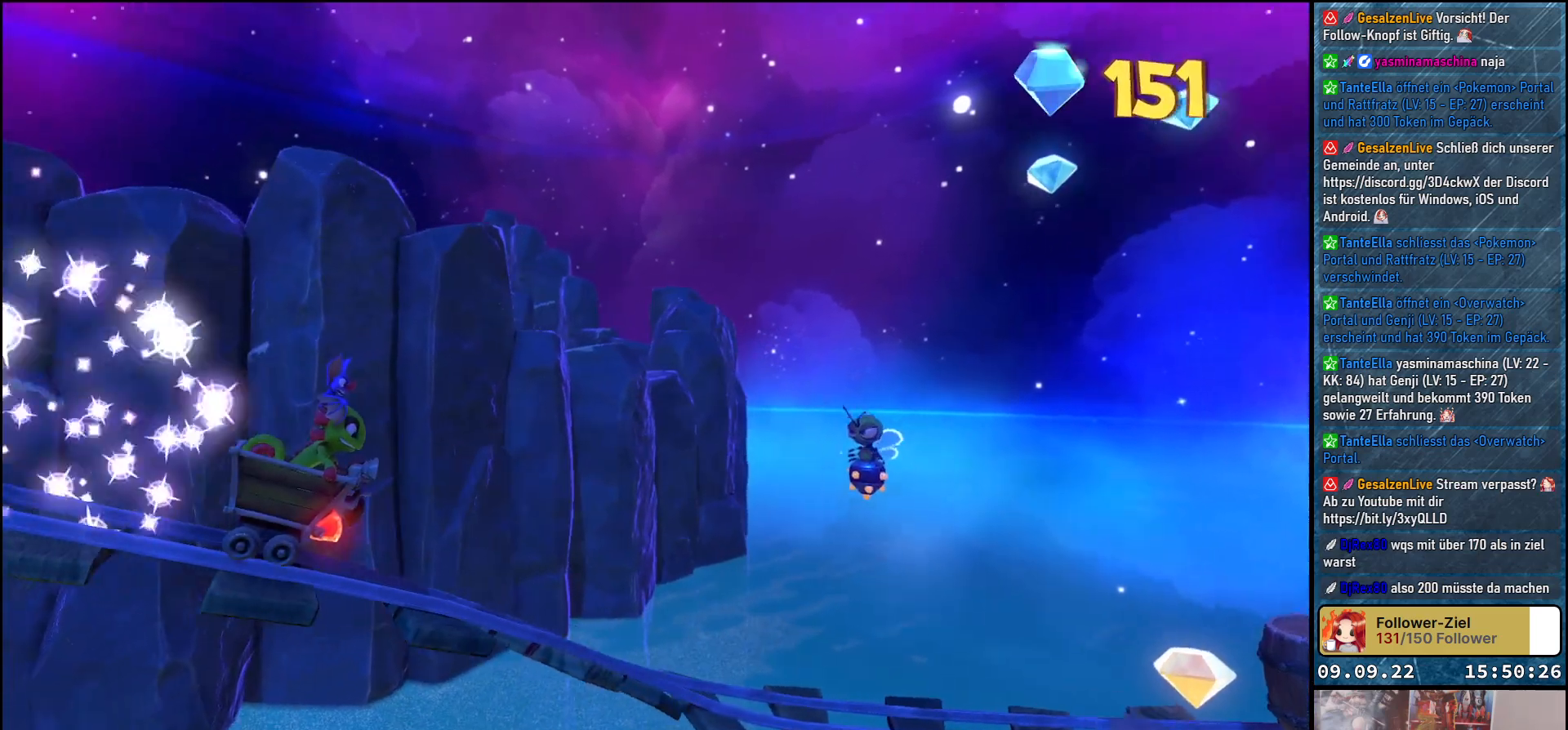
{"buttons": ["A"], "left_stick": "center", "right_stick": "center", "events": [[333, "A", "down"]]}
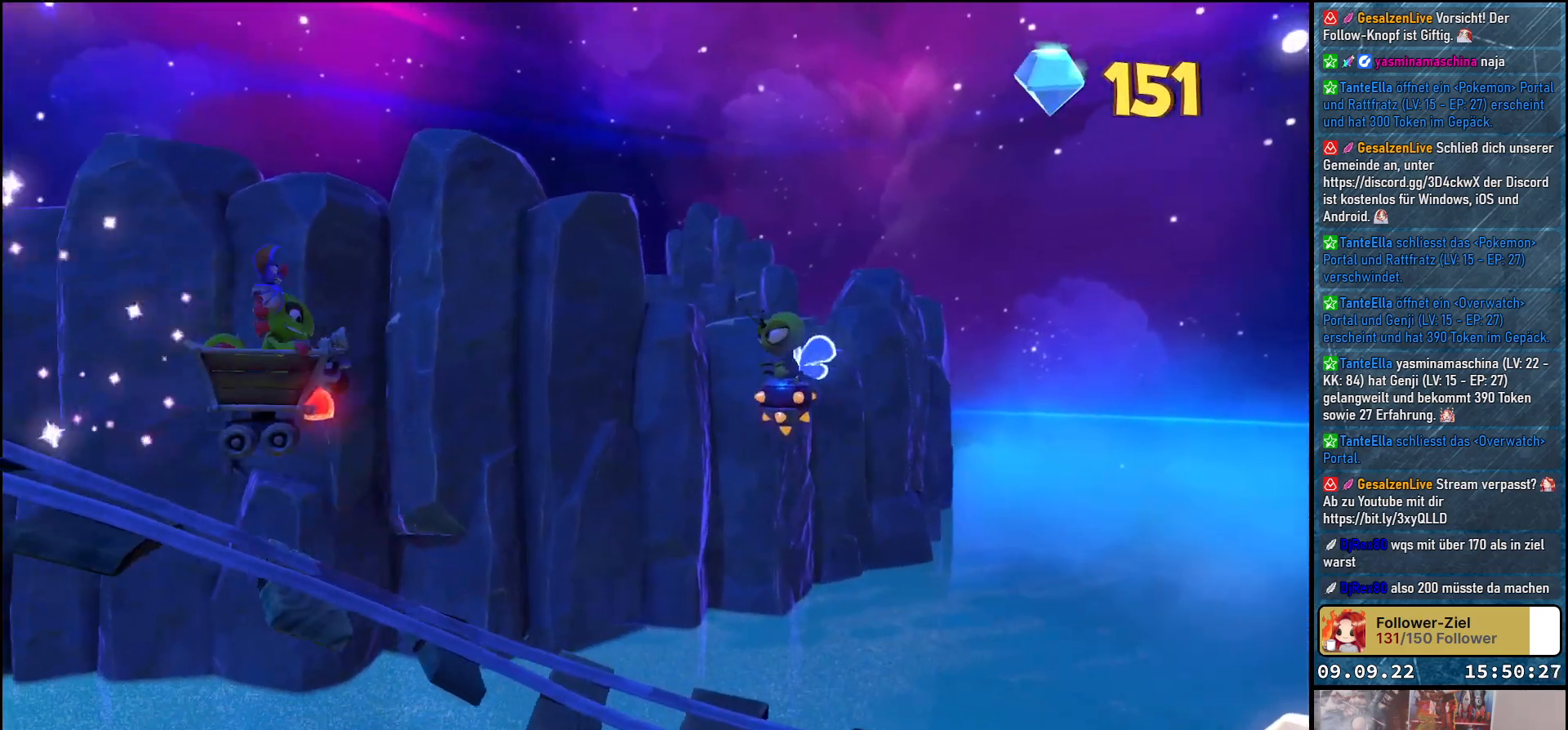
{"buttons": ["A"], "left_stick": "center", "right_stick": "center", "events": []}
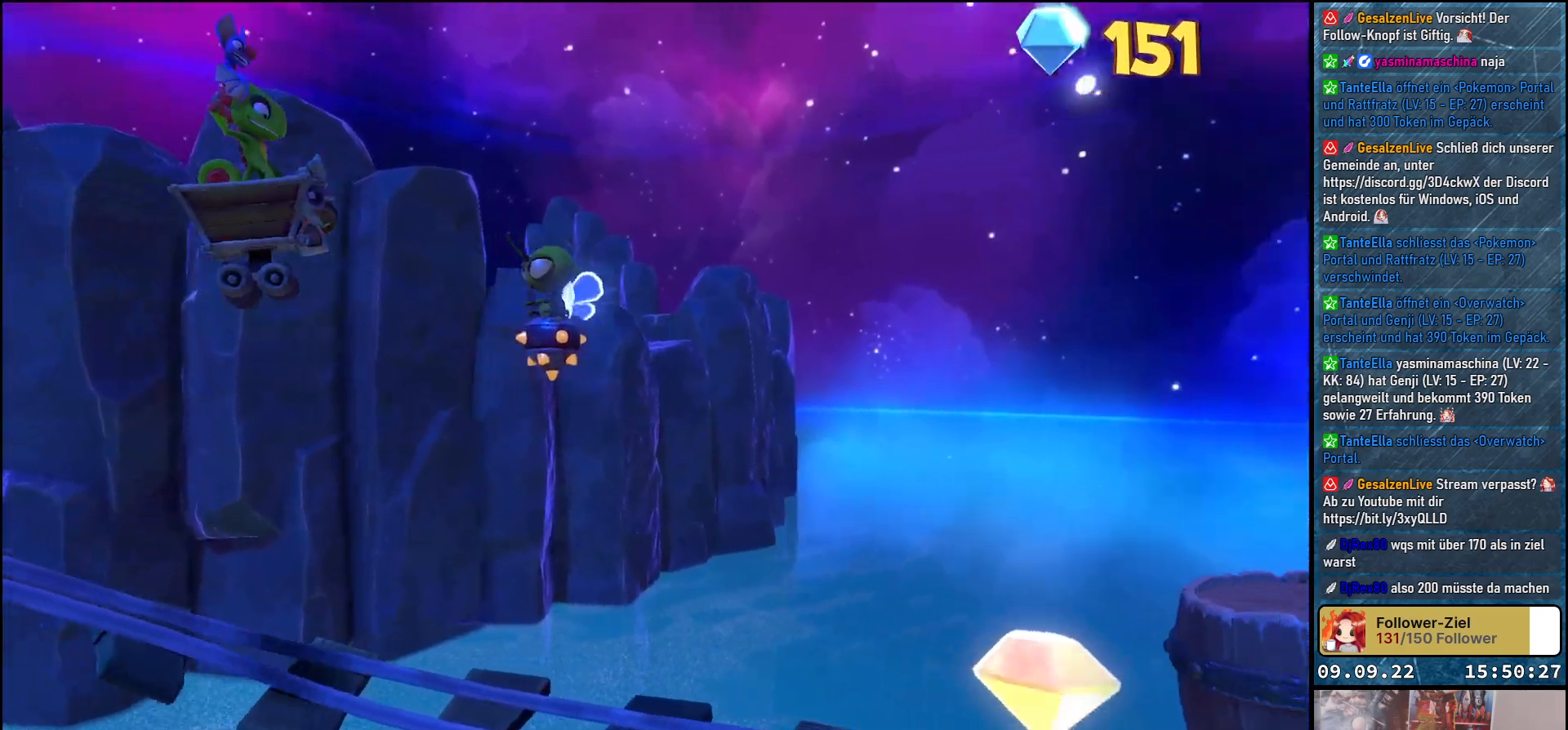
{"buttons": ["A"], "left_stick": "center", "right_stick": "center", "events": []}
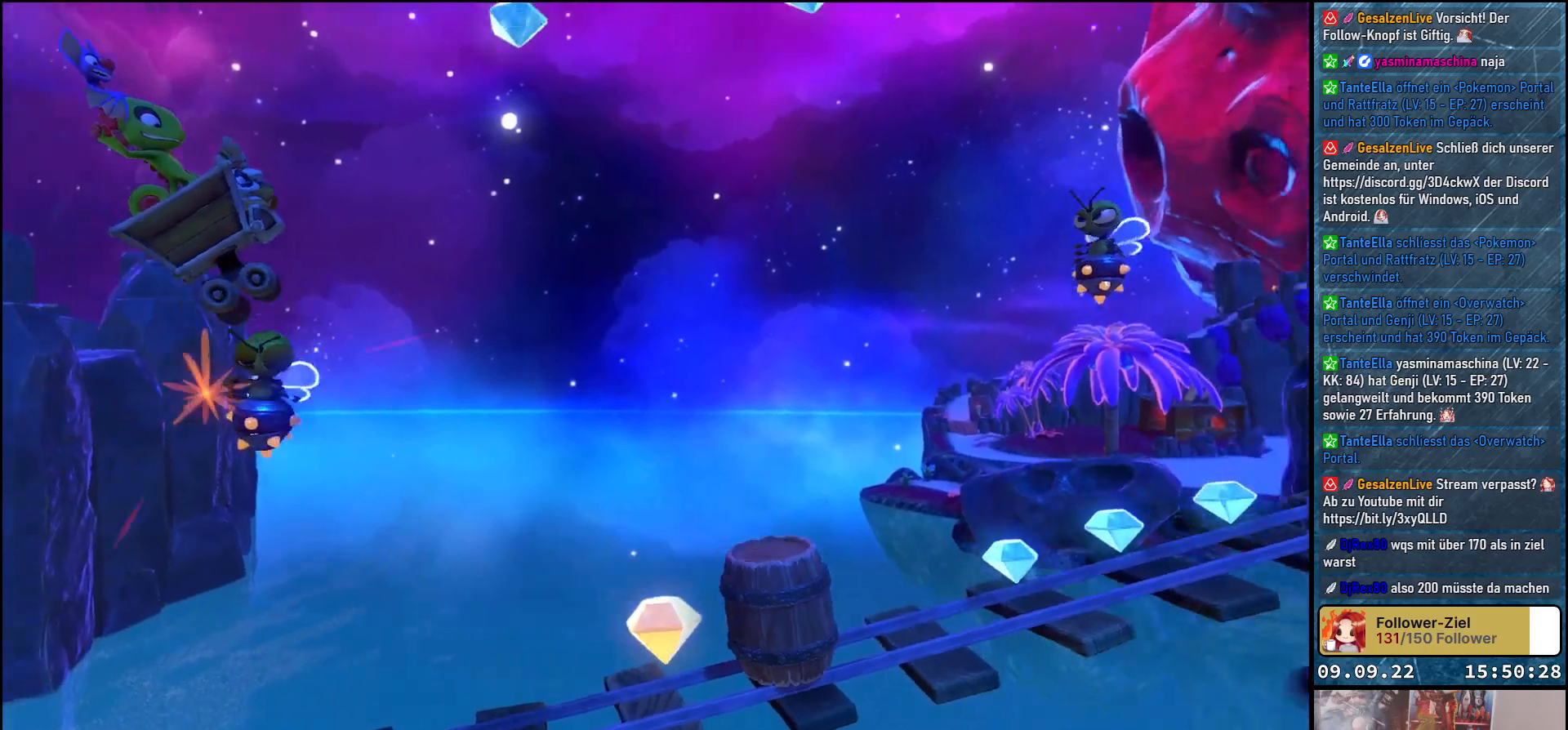
{"buttons": ["A"], "left_stick": "center", "right_stick": "center", "events": []}
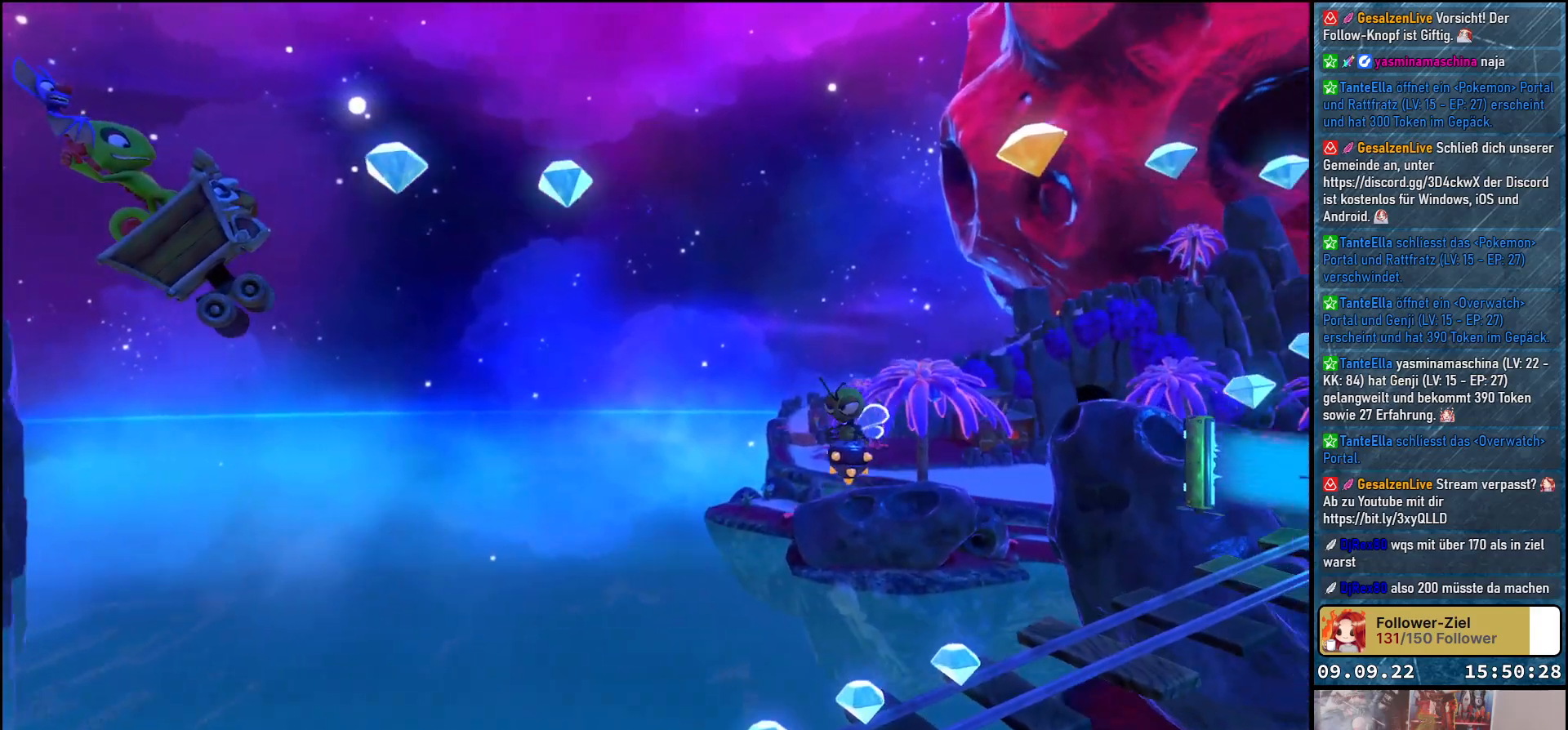
{"buttons": [], "left_stick": "right", "right_stick": "center", "events": [[433, "left_stick", "right"], [500, "A", "up"]]}
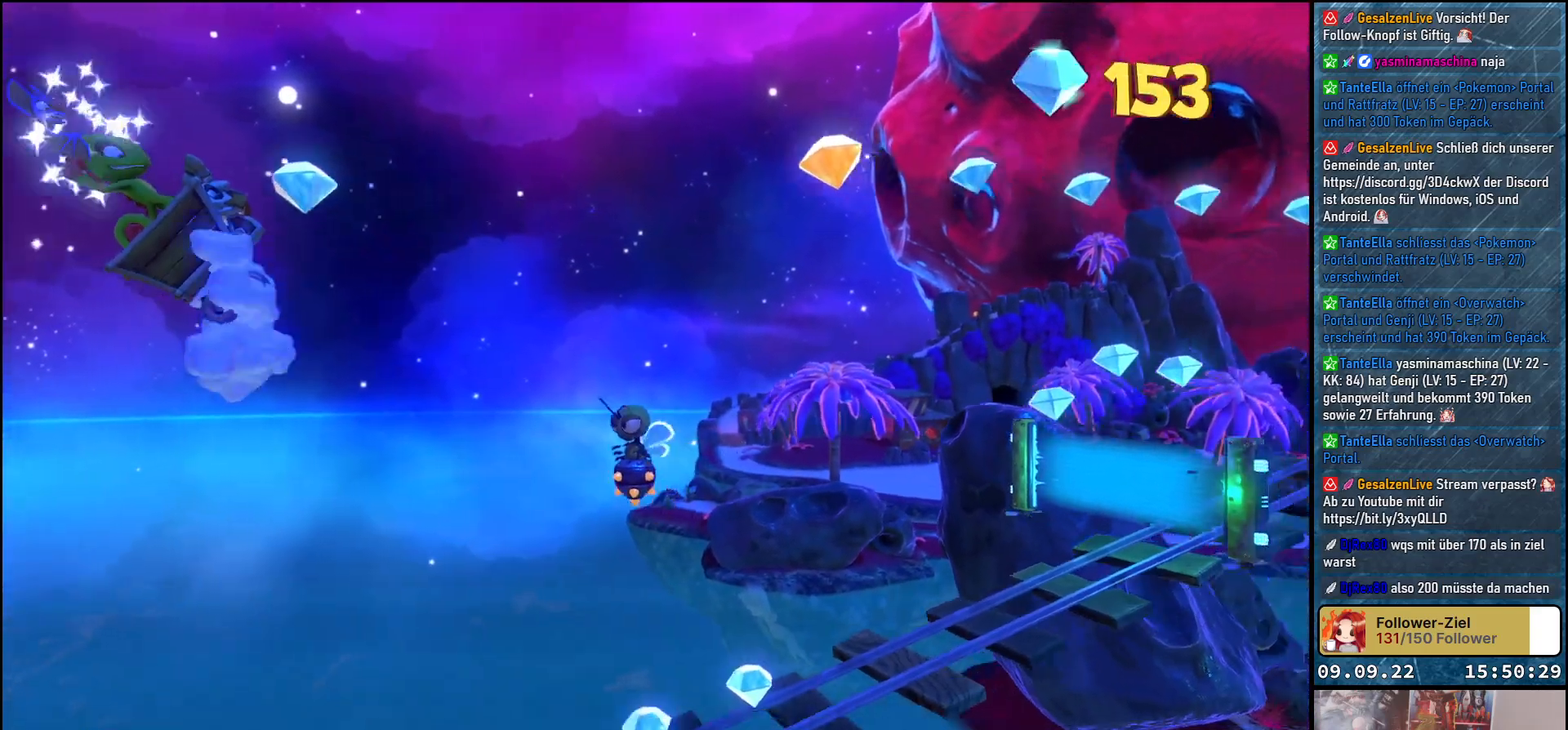
{"buttons": [], "left_stick": "right", "right_stick": "center", "events": []}
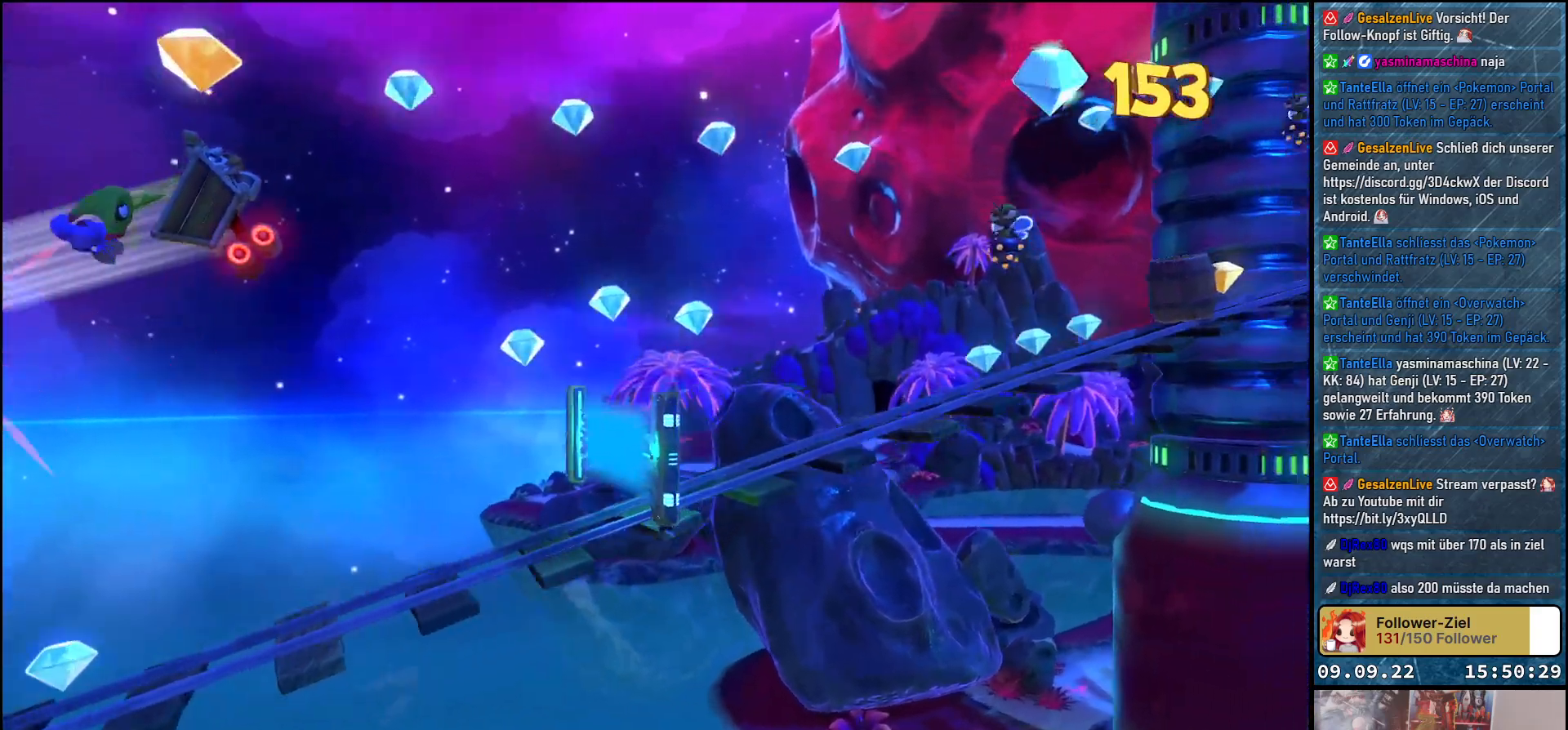
{"buttons": [], "left_stick": "right", "right_stick": "center", "events": []}
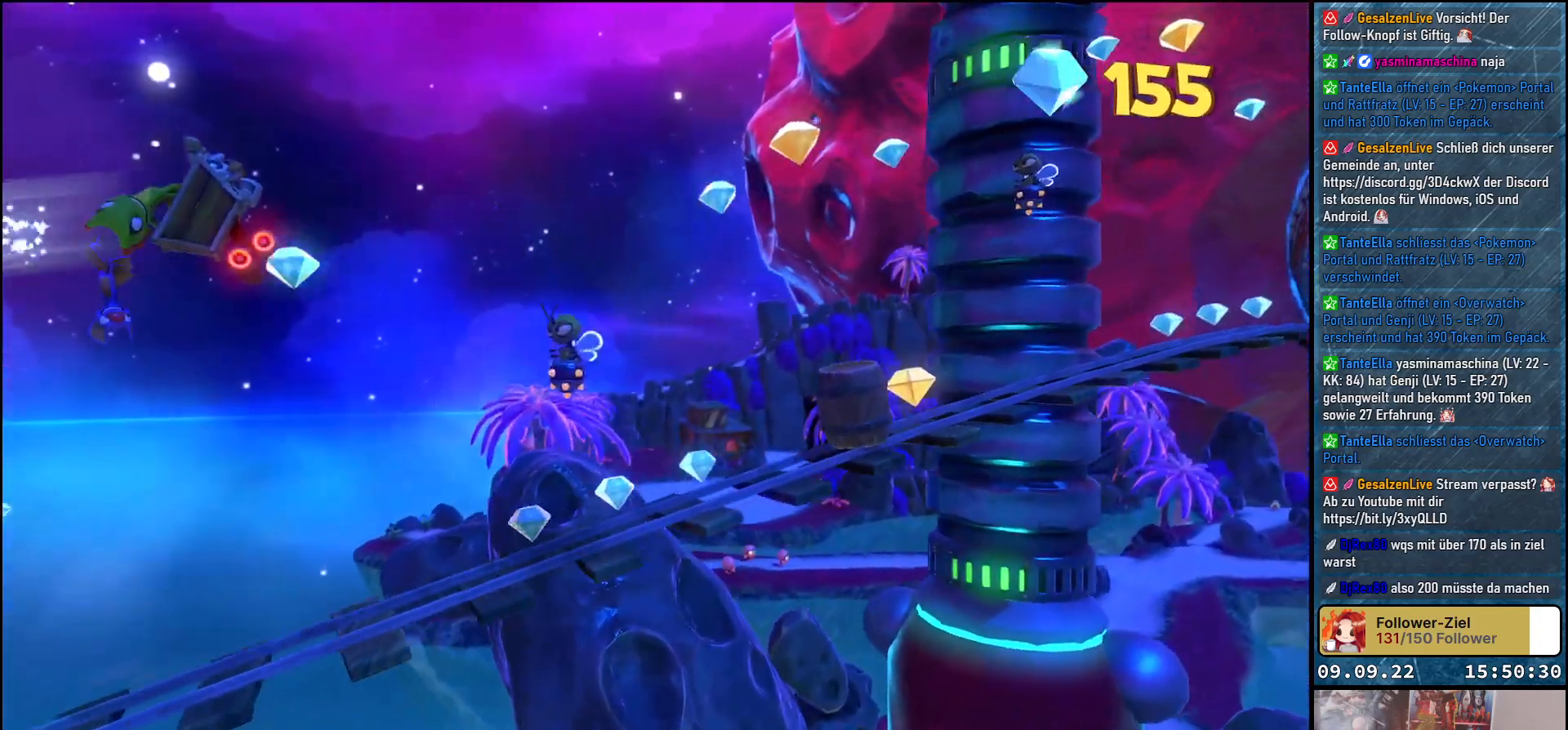
{"buttons": [], "left_stick": "right", "right_stick": "center", "events": []}
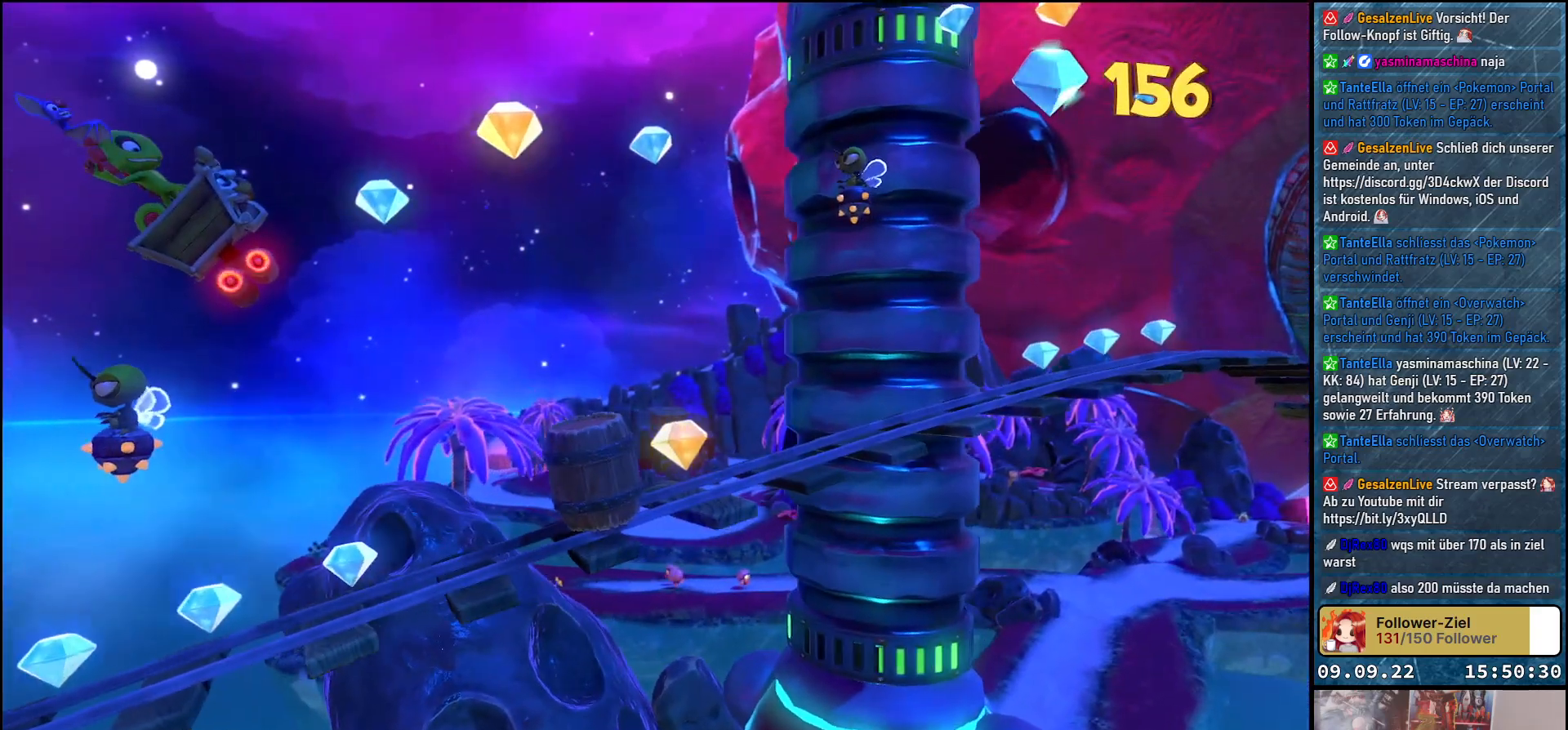
{"buttons": ["A"], "left_stick": "center", "right_stick": "center", "events": [[133, "A", "down"], [267, "left_stick", "center"]]}
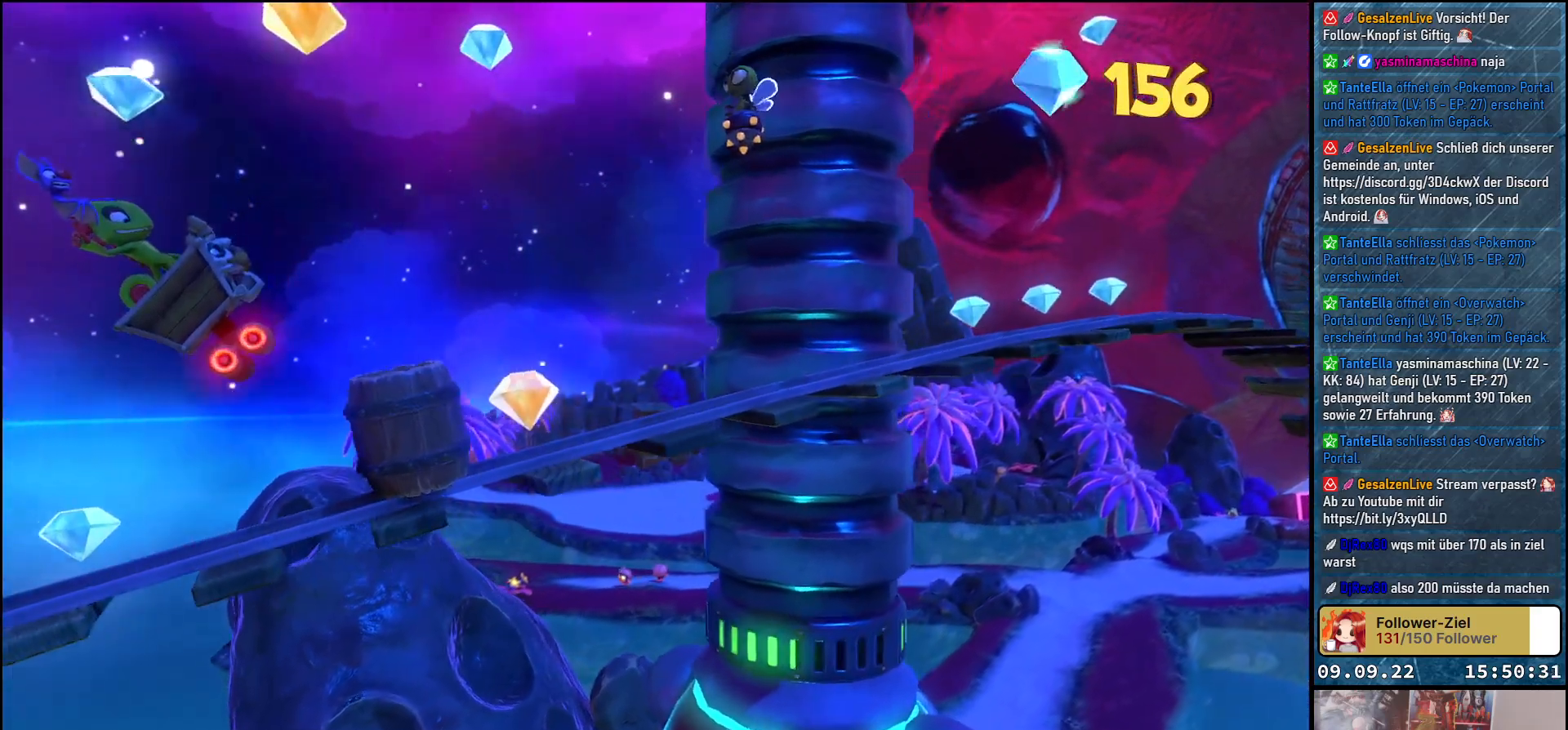
{"buttons": [], "left_stick": "center", "right_stick": "center", "events": [[33, "A", "up"]]}
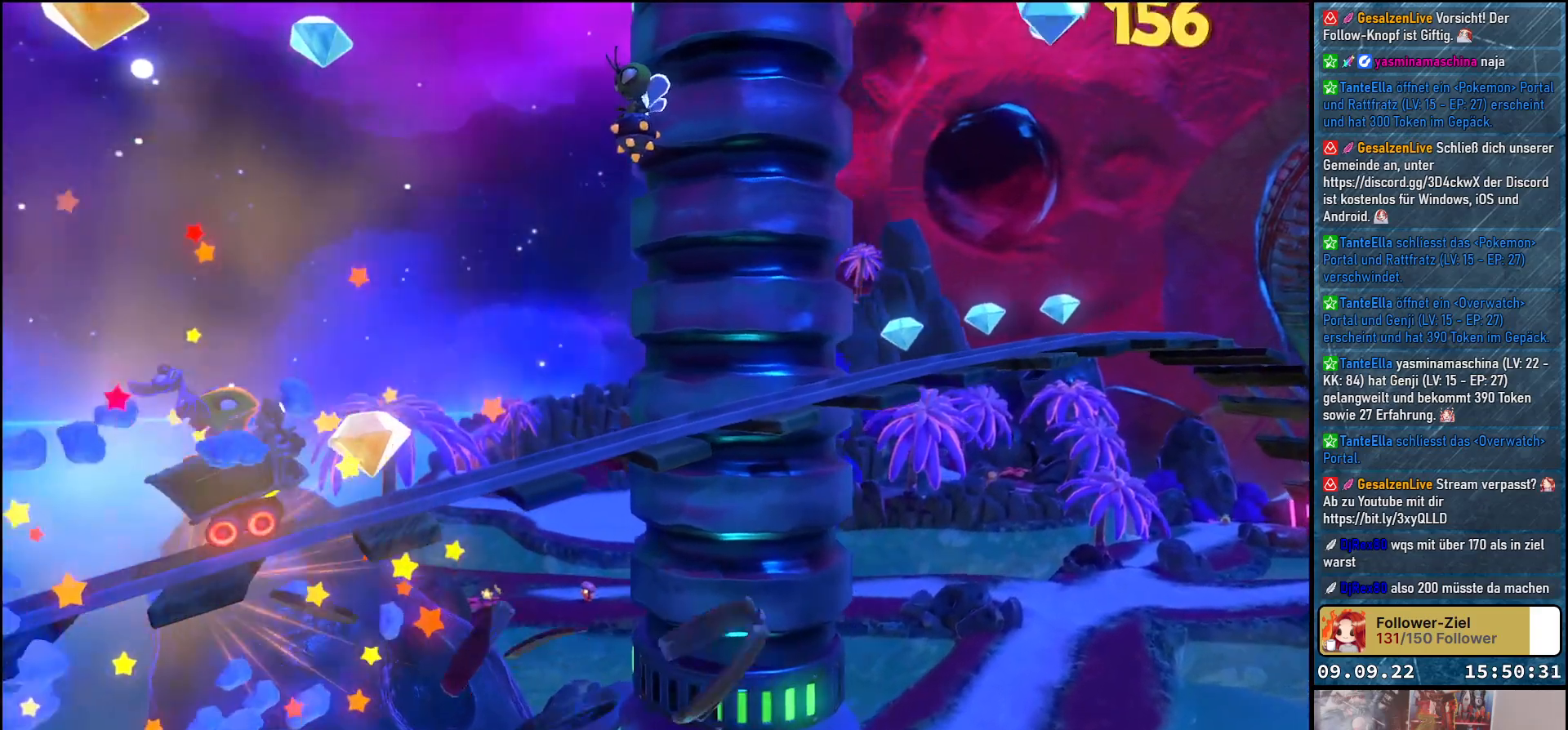
{"buttons": [], "left_stick": "center", "right_stick": "center", "events": [[17, "X", "down"], [167, "X", "up"]]}